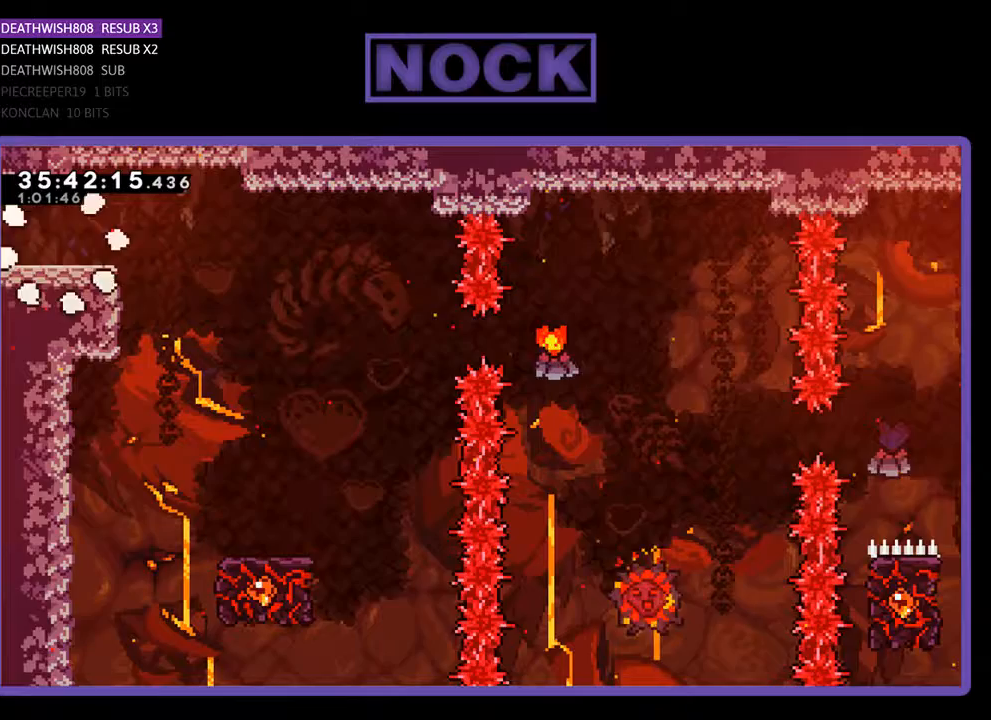
Gameplay with a controller (PlayStation layout); each line is a JSON object with the inputs held at the frame after it. "events" lists button and stick changes between this image and that frame as [ms after this image, input, new state], when the widget could be followed in between. Not read: left_stick right_stick.
{"buttons": ["CROSS", "R2", "DPAD_RIGHT"], "events": [[467, "CROSS", "down"]]}
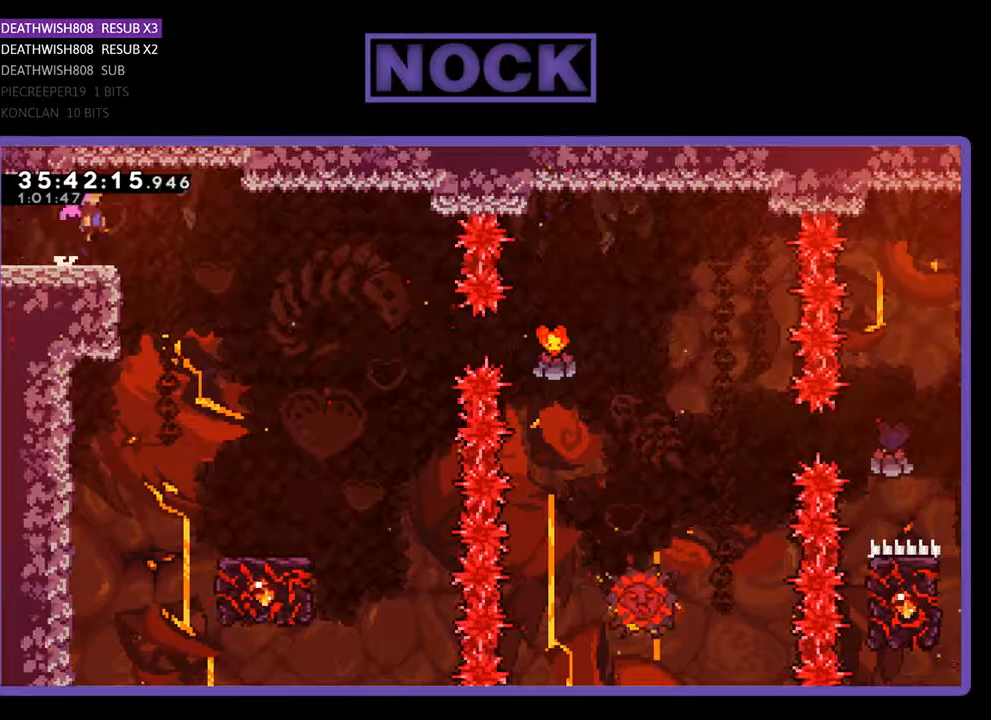
{"buttons": ["R2"], "events": [[100, "CROSS", "up"], [500, "DPAD_RIGHT", "up"]]}
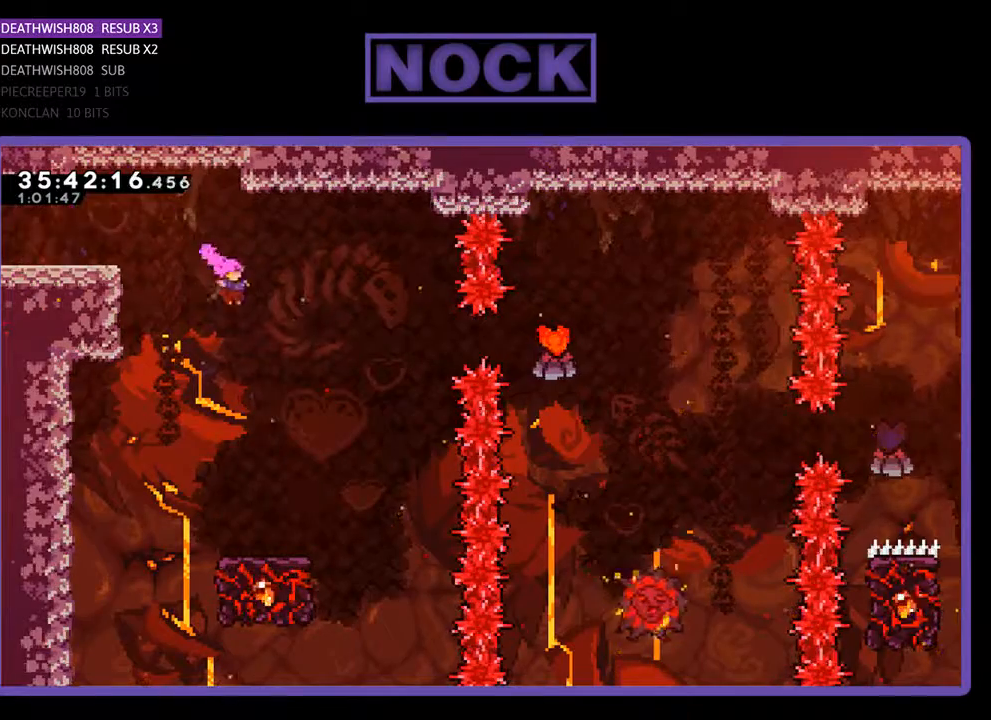
{"buttons": ["R2"], "events": [[267, "DPAD_RIGHT", "down"], [400, "DPAD_RIGHT", "up"]]}
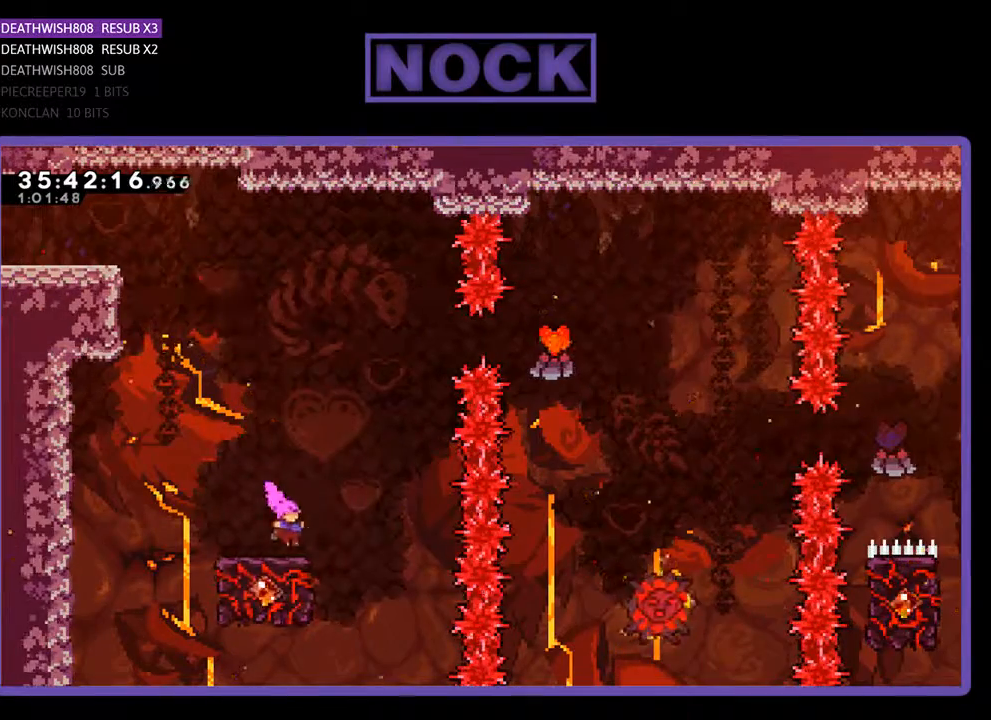
{"buttons": ["CROSS", "R2", "DPAD_UP"], "events": [[300, "DPAD_UP", "down"], [400, "CROSS", "down"]]}
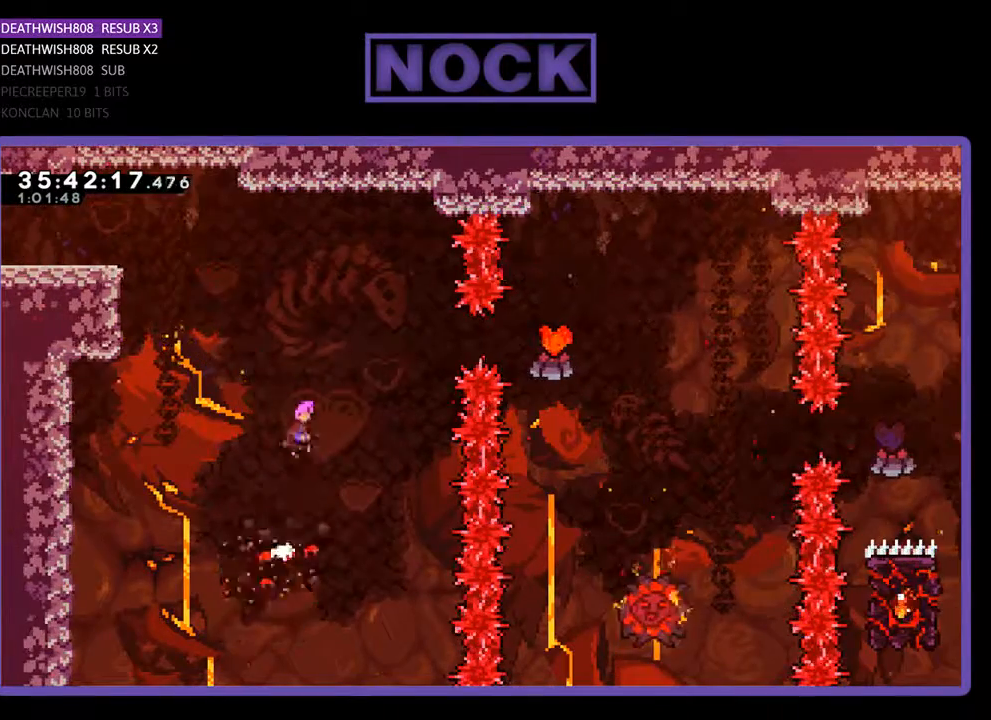
{"buttons": ["CIRCLE", "R2", "DPAD_RIGHT"], "events": [[133, "DPAD_RIGHT", "down"], [233, "DPAD_UP", "up"], [400, "CROSS", "up"], [500, "CIRCLE", "down"]]}
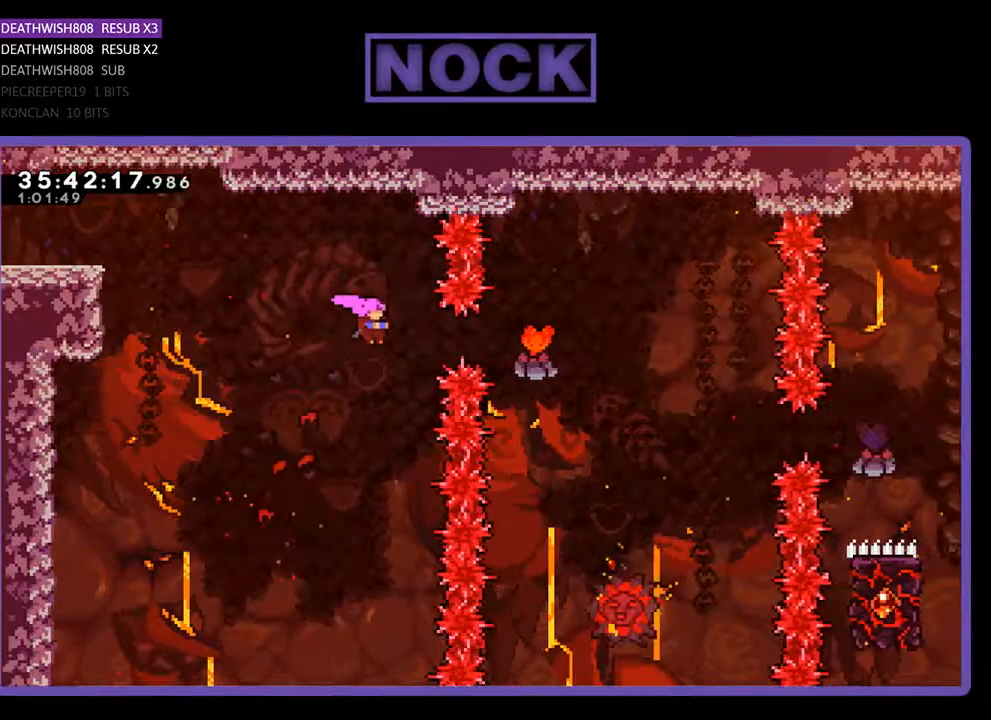
{"buttons": ["R2", "DPAD_RIGHT"], "events": [[433, "CIRCLE", "up"]]}
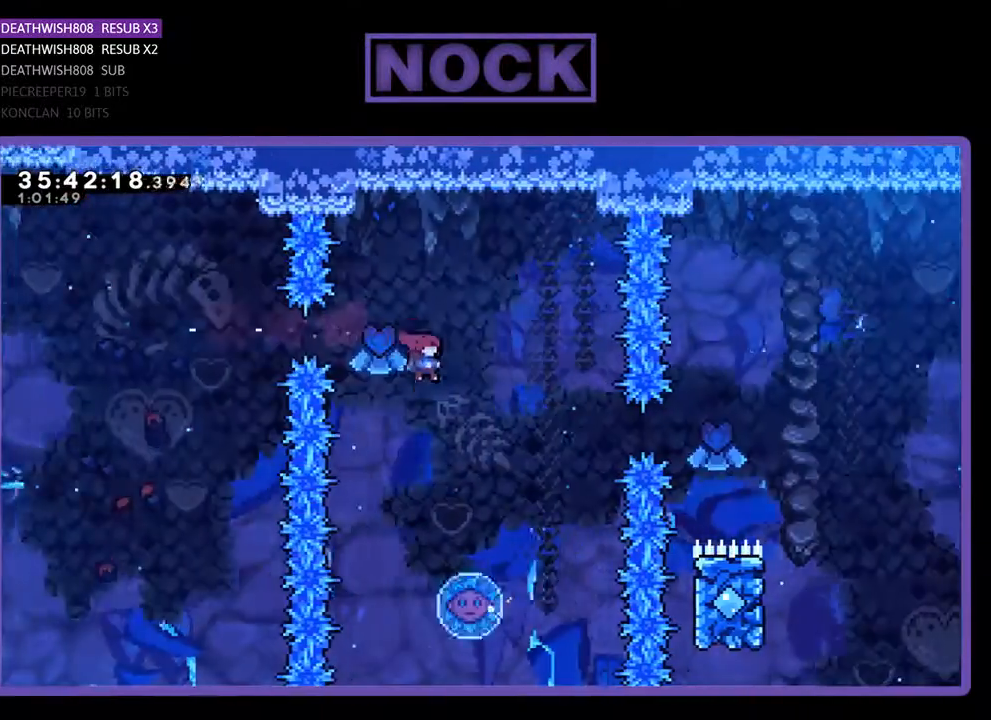
{"buttons": ["R2"], "events": [[67, "DPAD_RIGHT", "up"], [267, "DPAD_RIGHT", "down"], [433, "DPAD_RIGHT", "up"]]}
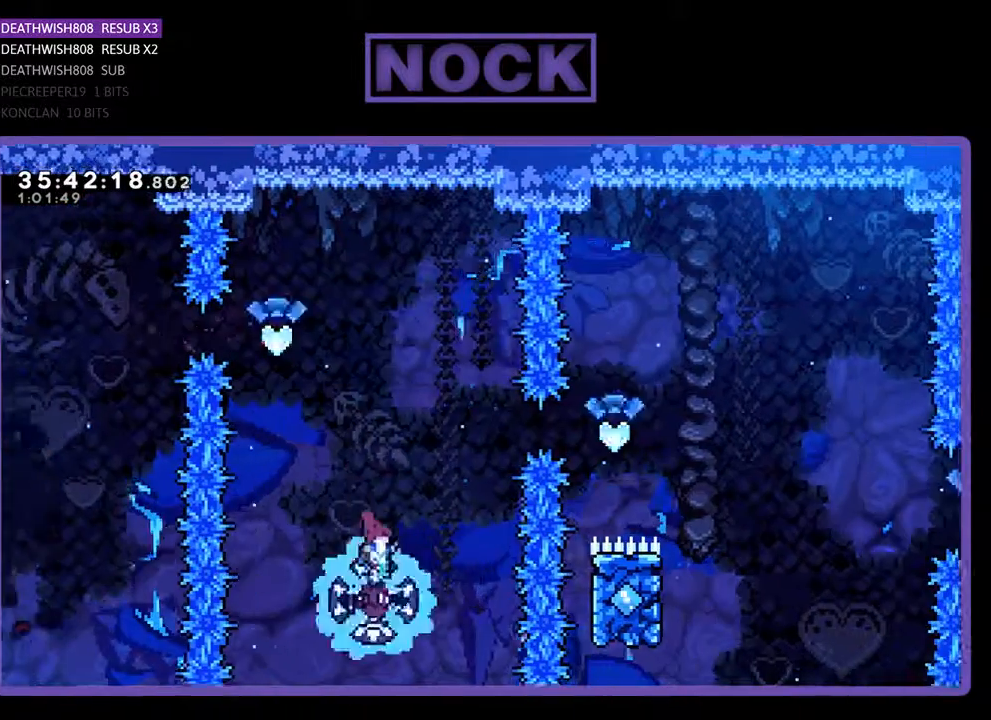
{"buttons": ["R2", "DPAD_RIGHT"], "events": [[167, "DPAD_RIGHT", "down"]]}
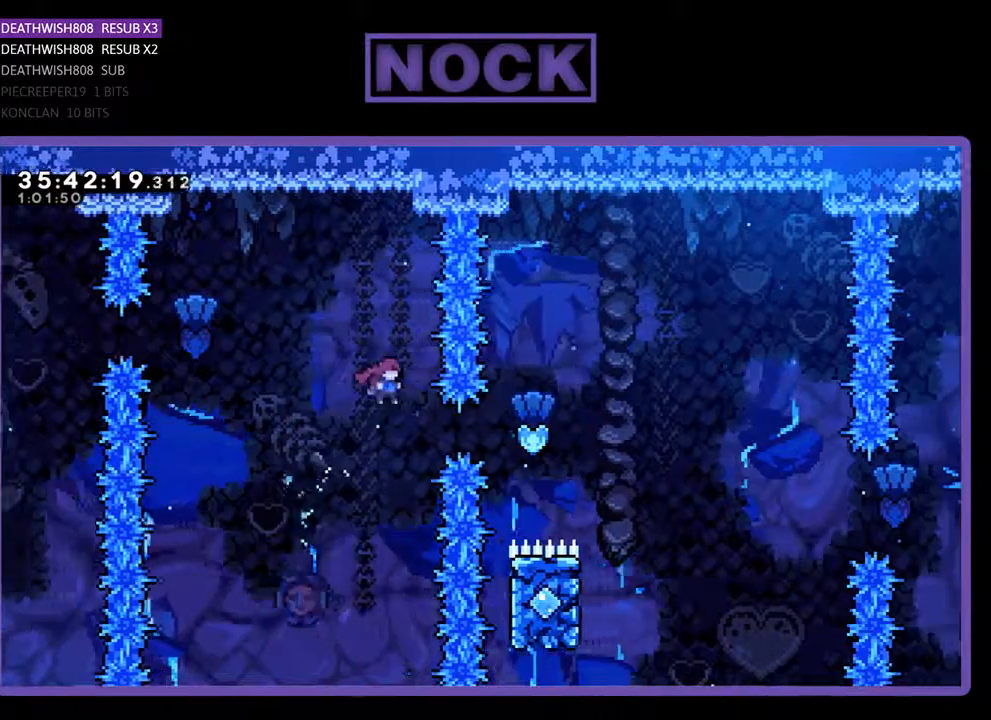
{"buttons": ["R2", "DPAD_RIGHT"], "events": [[133, "CIRCLE", "down"], [433, "CIRCLE", "up"]]}
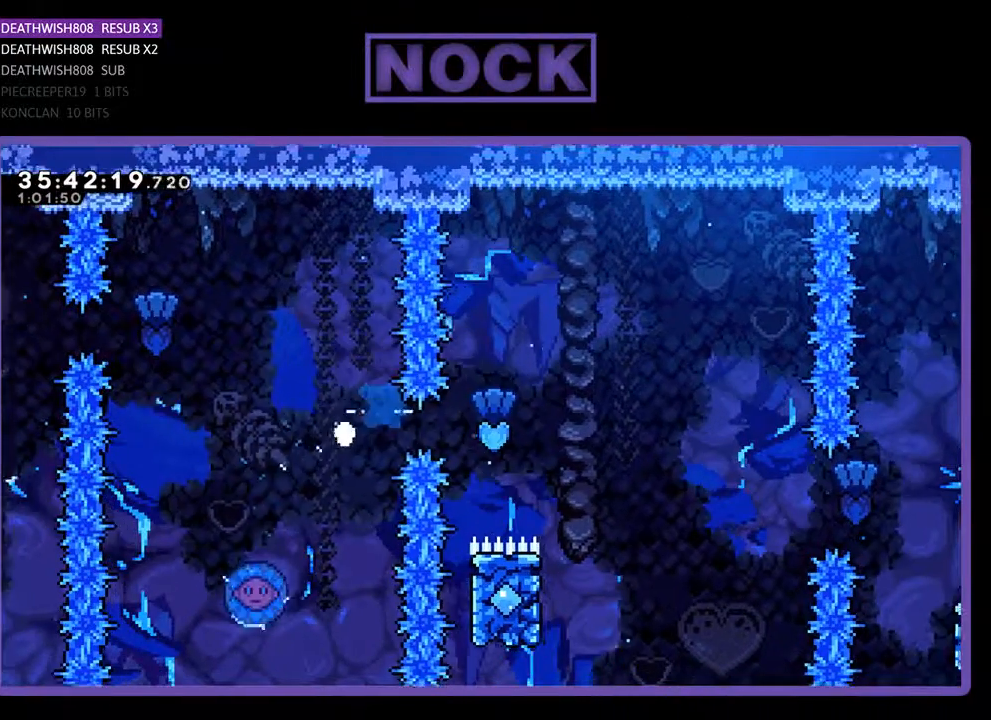
{"buttons": [], "events": [[100, "DPAD_RIGHT", "up"], [133, "R2", "up"]]}
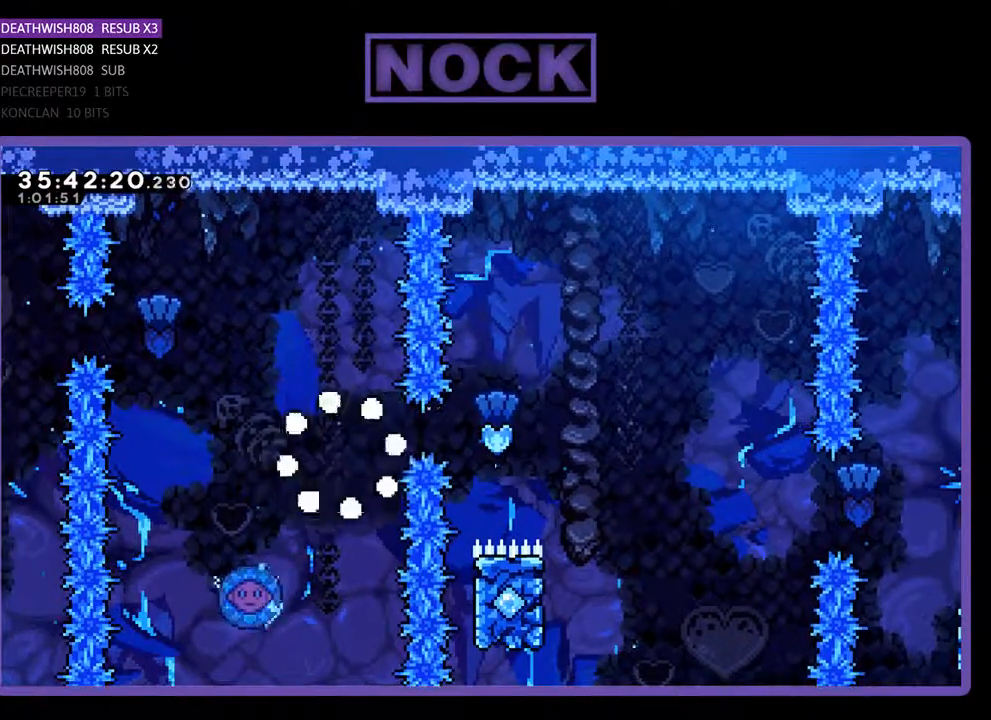
{"buttons": [], "events": []}
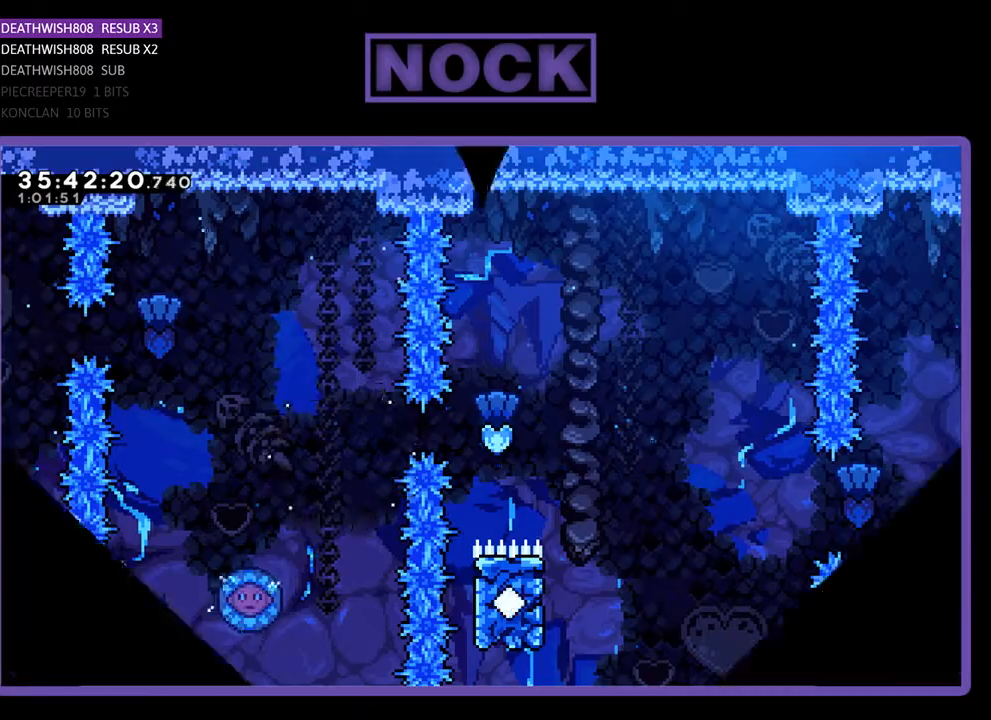
{"buttons": ["R2"], "events": [[33, "R2", "down"]]}
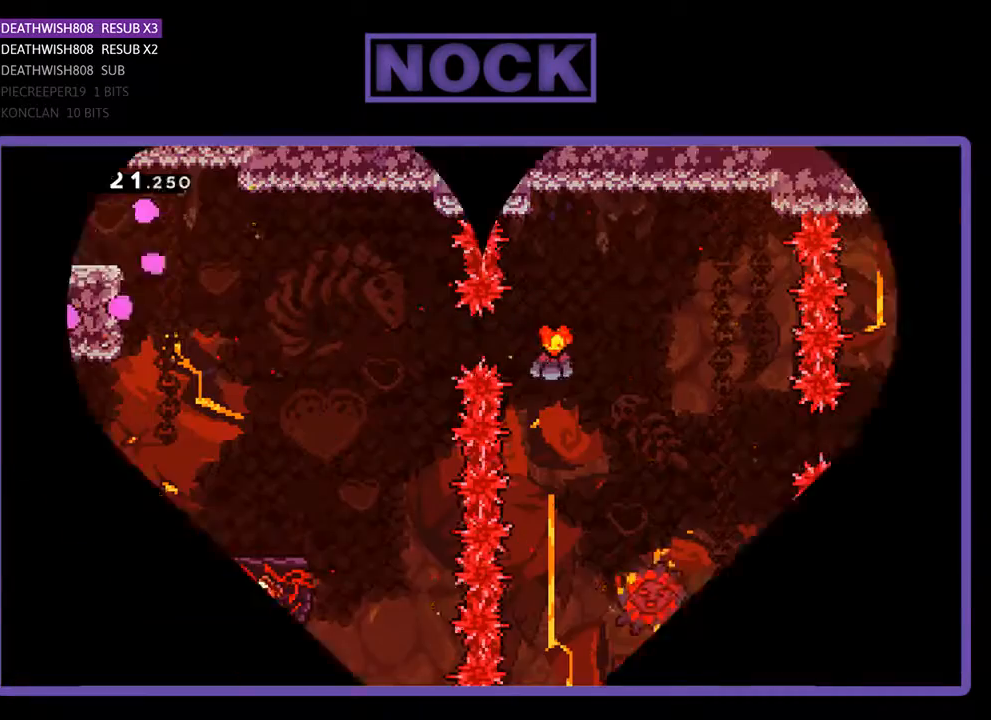
{"buttons": ["R2", "DPAD_RIGHT"], "events": [[300, "DPAD_RIGHT", "down"]]}
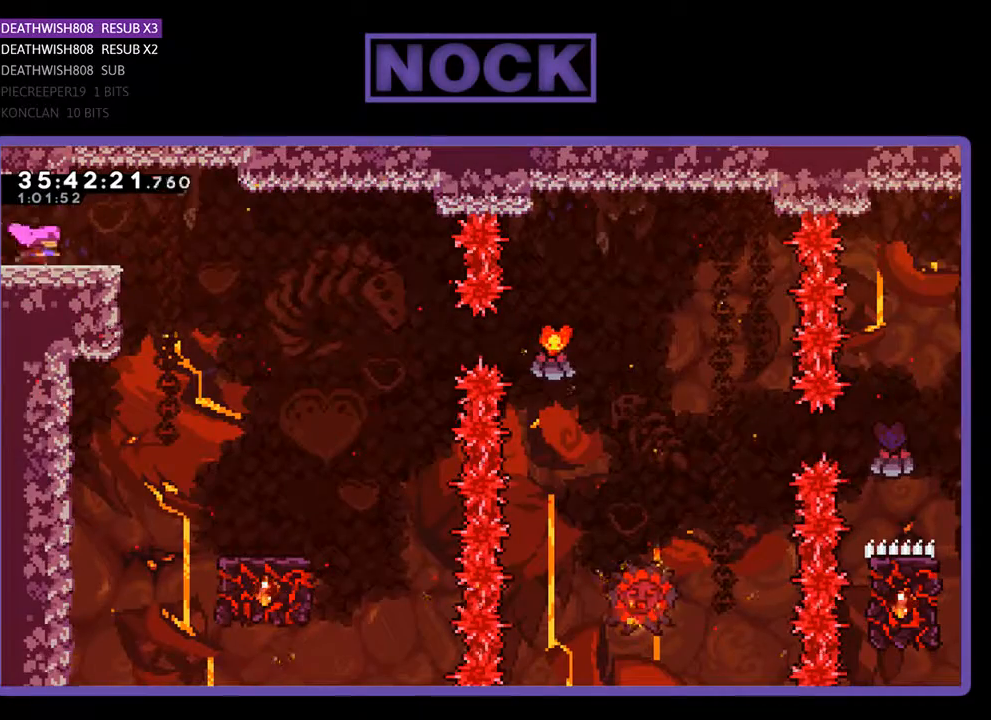
{"buttons": ["R2"], "events": [[200, "CROSS", "down"], [367, "CROSS", "up"], [400, "DPAD_RIGHT", "up"]]}
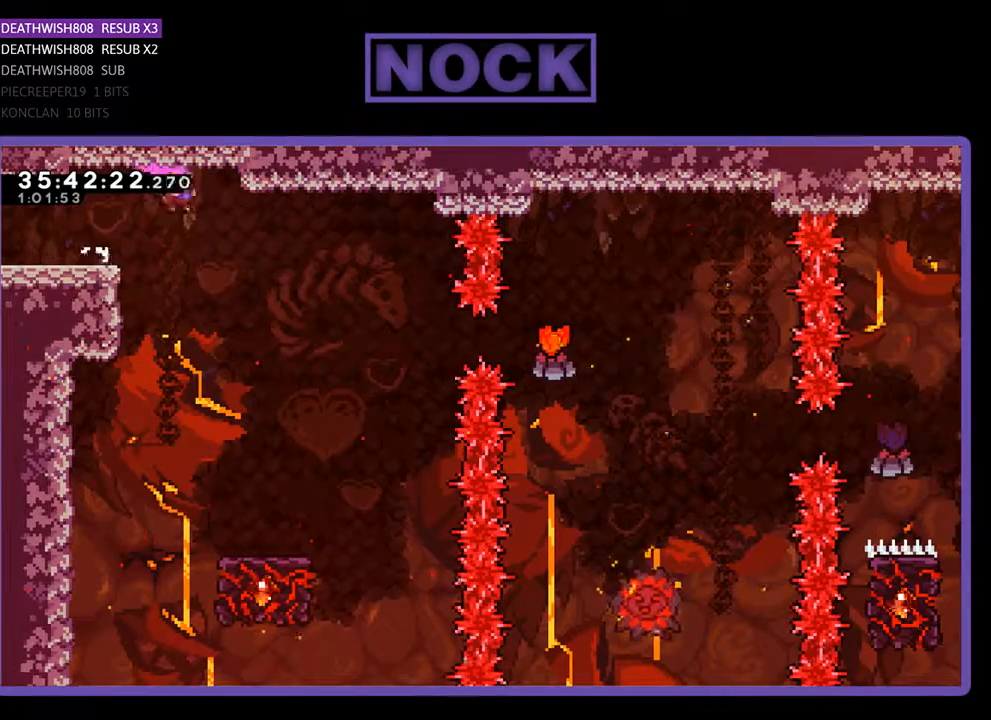
{"buttons": ["R2"], "events": [[33, "DPAD_RIGHT", "down"], [200, "DPAD_RIGHT", "up"], [267, "DPAD_RIGHT", "down"], [467, "DPAD_RIGHT", "up"]]}
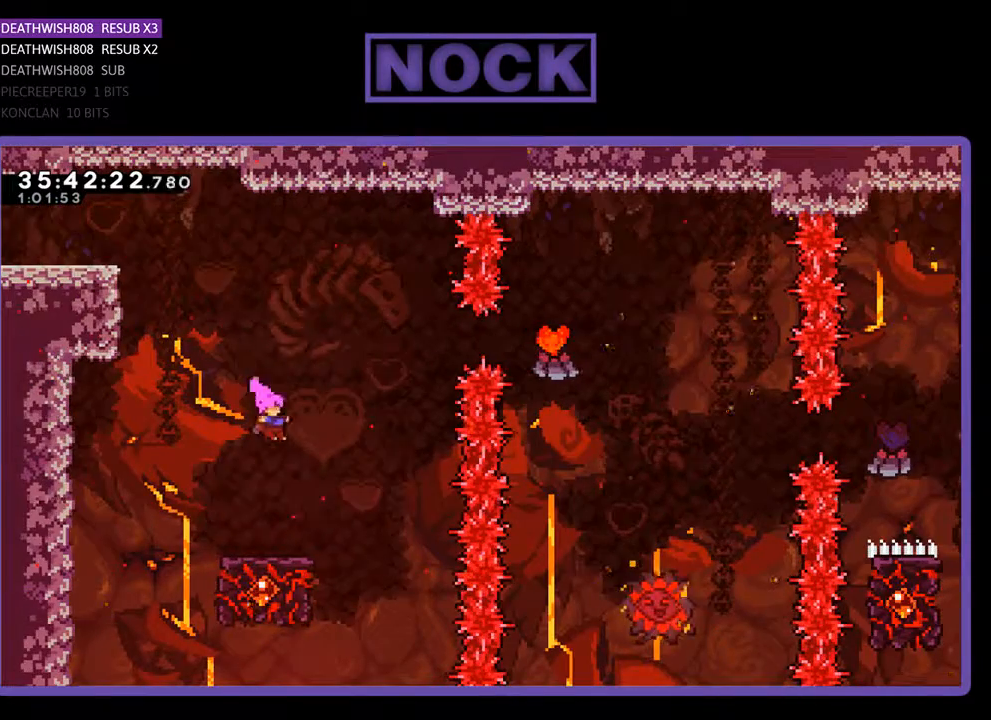
{"buttons": ["R2", "DPAD_UP"], "events": [[67, "DPAD_RIGHT", "down"], [167, "DPAD_RIGHT", "up"], [500, "DPAD_UP", "down"]]}
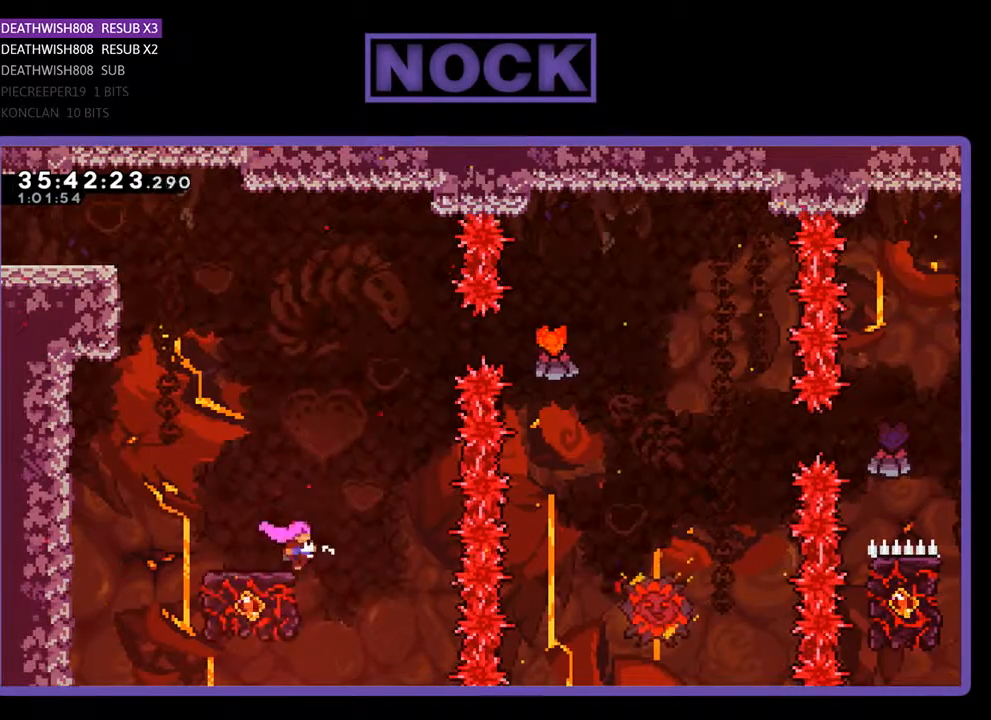
{"buttons": ["R2", "DPAD_RIGHT"], "events": [[67, "CROSS", "down"], [400, "DPAD_RIGHT", "down"], [467, "DPAD_UP", "up"], [500, "CROSS", "up"]]}
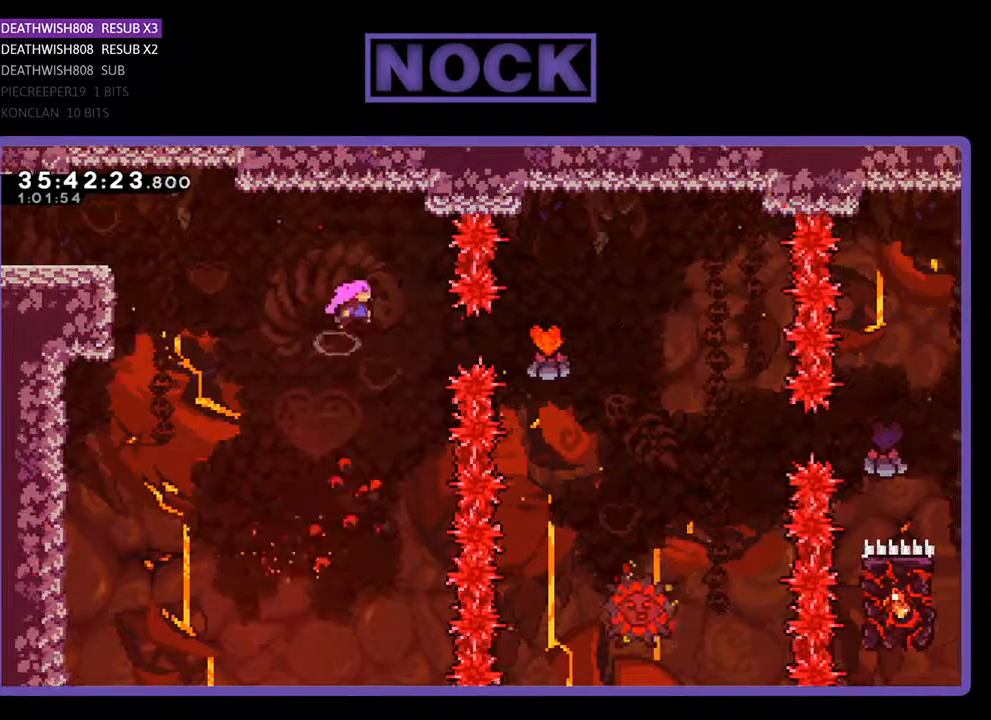
{"buttons": ["R2", "DPAD_RIGHT"], "events": [[33, "DPAD_RIGHT", "up"], [100, "DPAD_RIGHT", "down"], [200, "CIRCLE", "down"], [500, "CIRCLE", "up"]]}
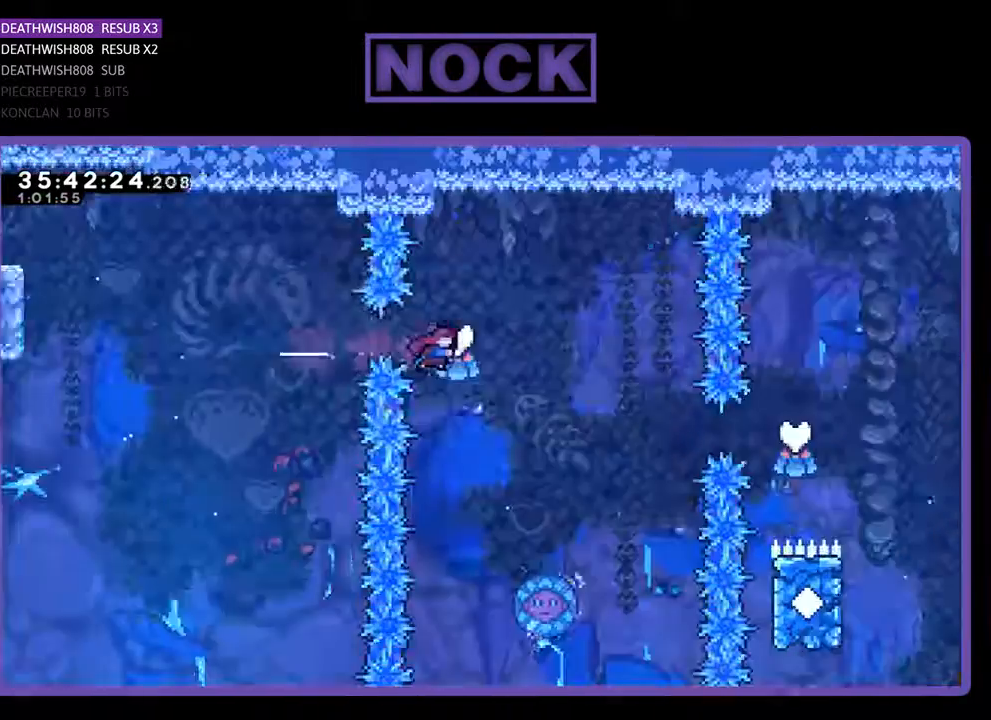
{"buttons": ["R2"], "events": [[267, "DPAD_RIGHT", "up"]]}
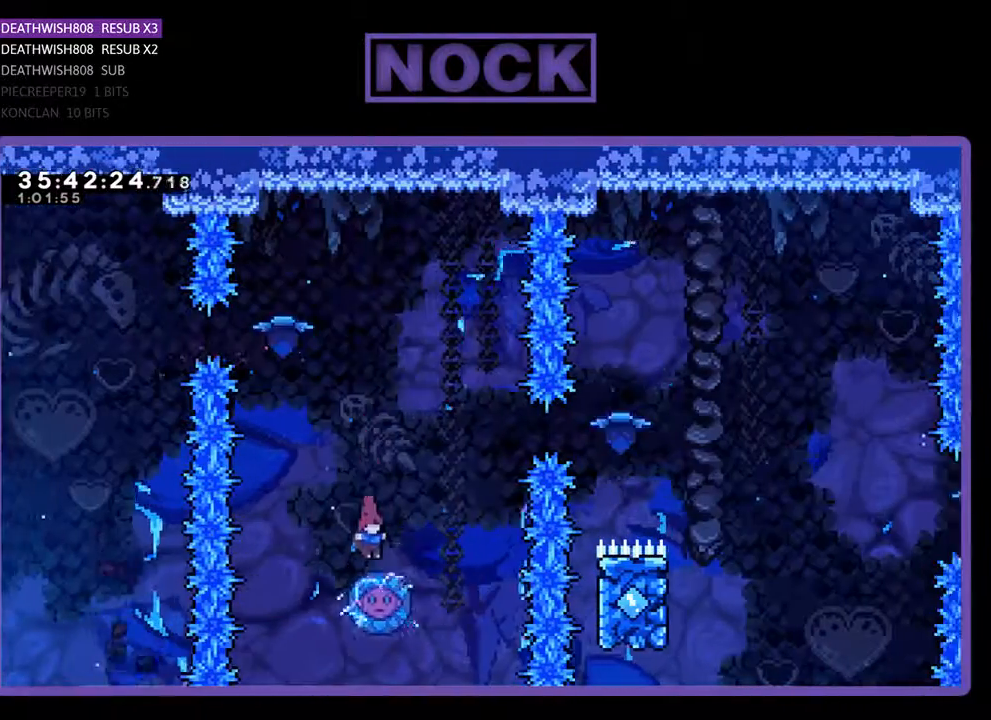
{"buttons": ["R2"], "events": [[133, "DPAD_RIGHT", "down"], [233, "DPAD_RIGHT", "up"]]}
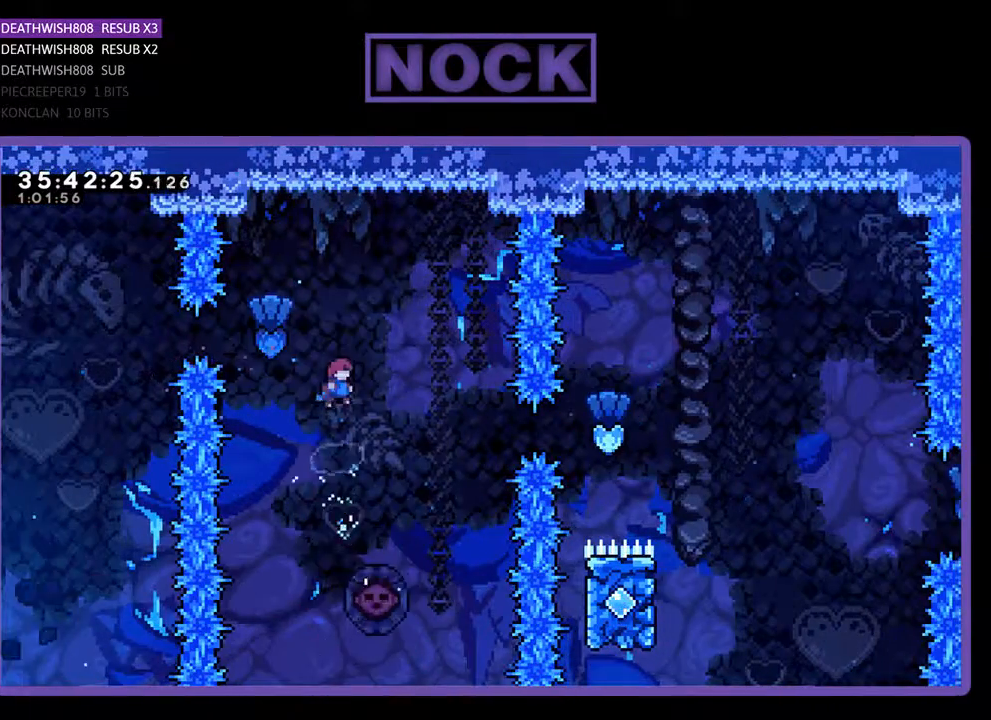
{"buttons": ["R2"], "events": [[67, "DPAD_RIGHT", "down"], [267, "DPAD_RIGHT", "up"]]}
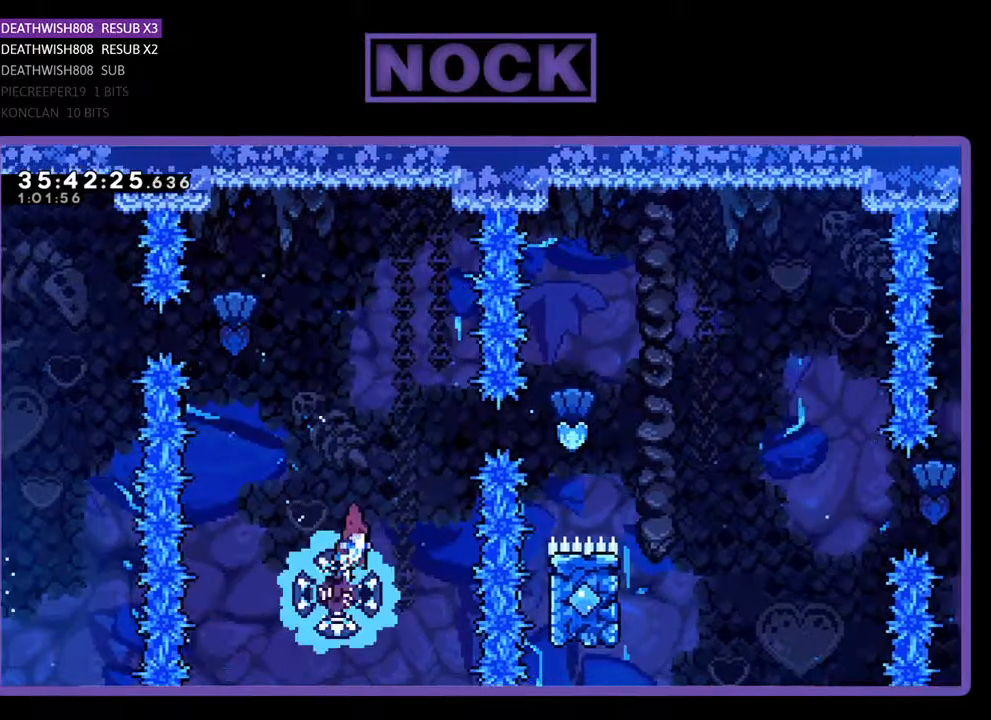
{"buttons": ["R2"], "events": []}
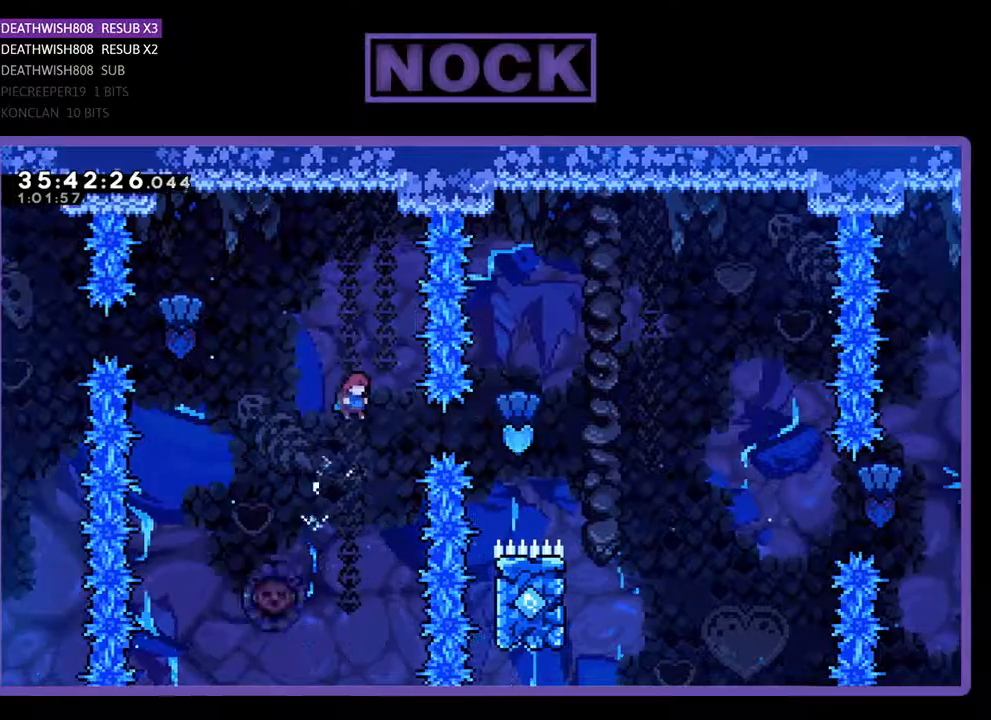
{"buttons": ["CIRCLE", "R2", "DPAD_RIGHT"], "events": [[33, "DPAD_RIGHT", "down"], [133, "CIRCLE", "down"]]}
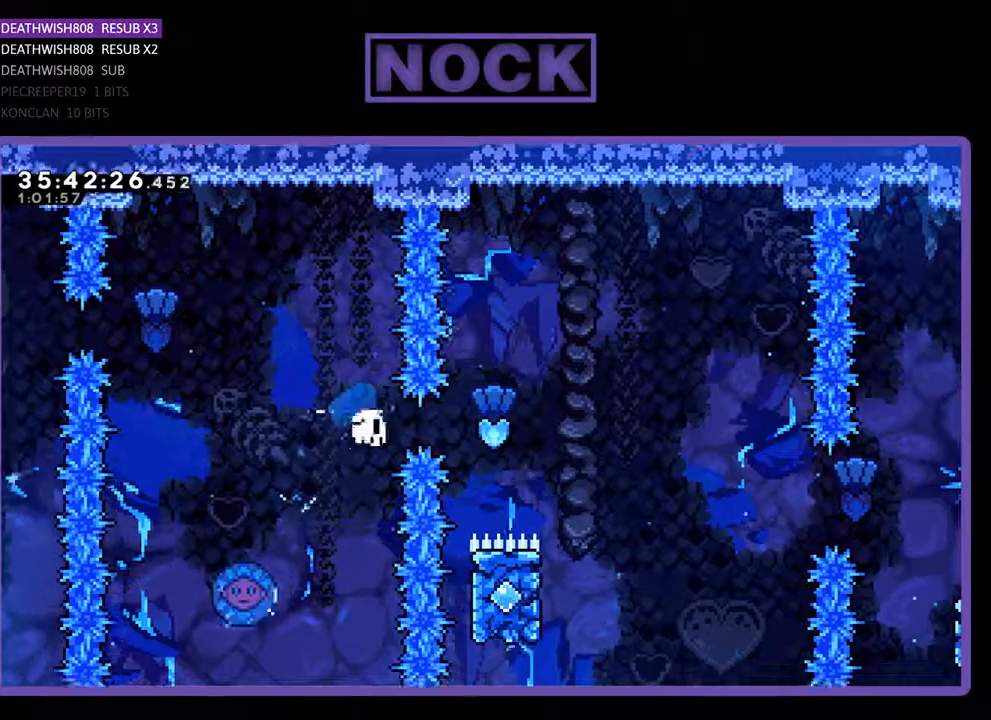
{"buttons": [], "events": [[100, "CIRCLE", "up"], [100, "DPAD_RIGHT", "up"], [167, "R2", "up"]]}
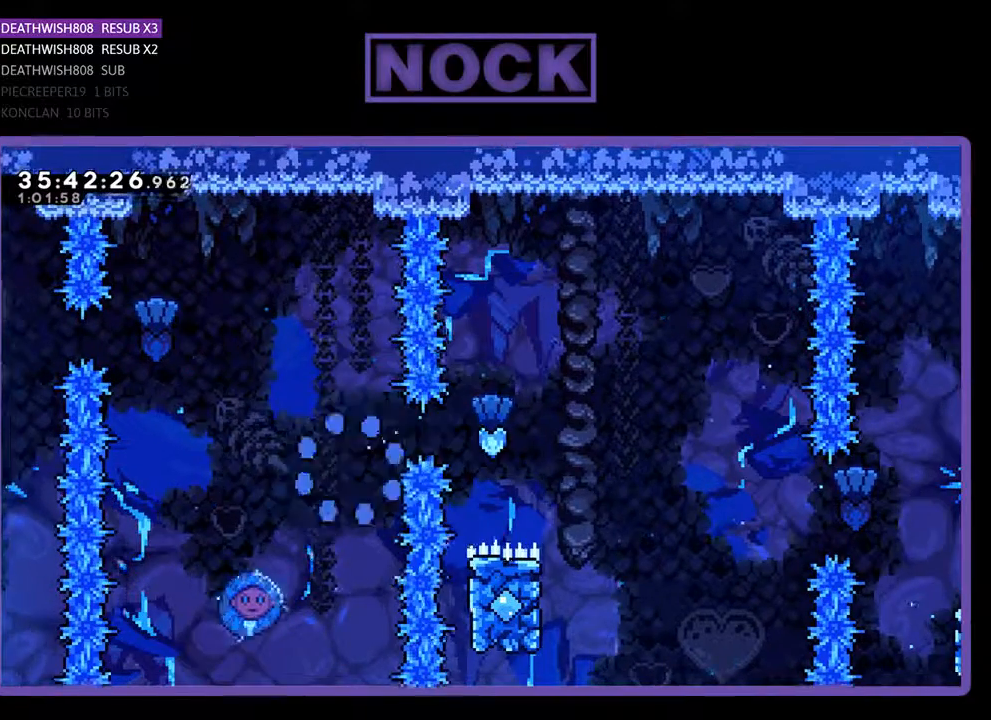
{"buttons": ["R2"], "events": [[467, "R2", "down"]]}
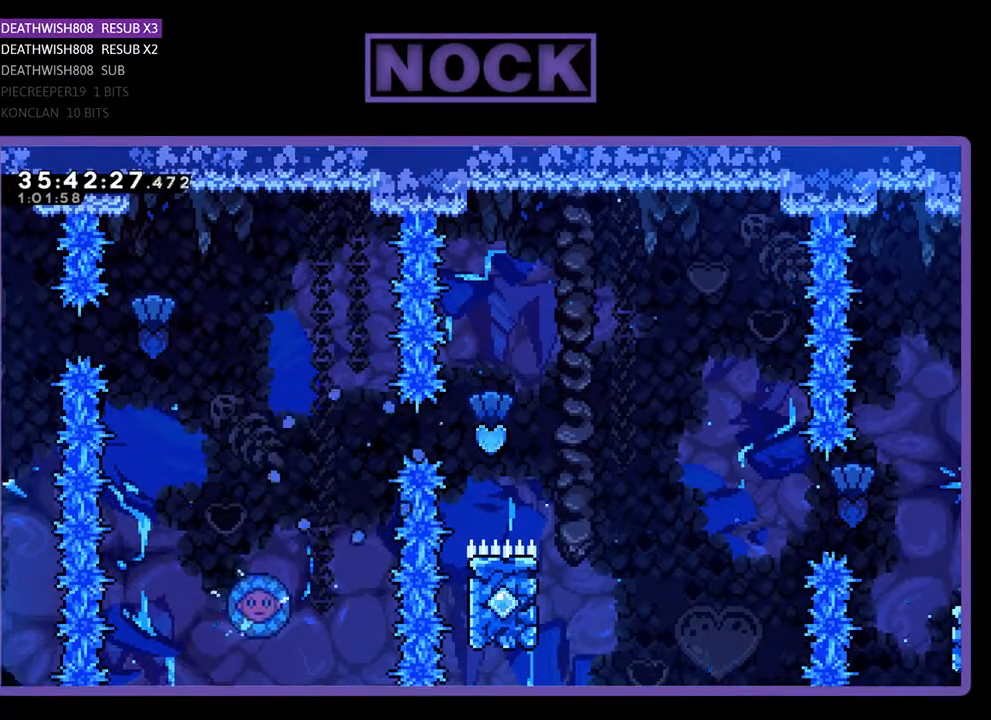
{"buttons": ["R2"], "events": []}
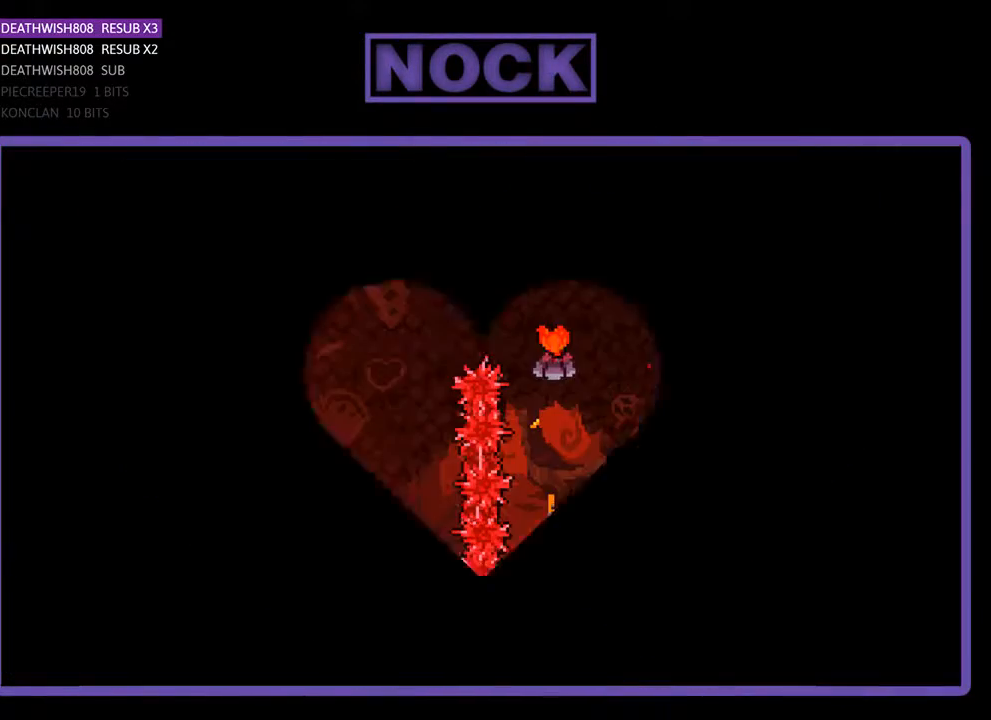
{"buttons": ["R2", "DPAD_RIGHT"], "events": [[233, "DPAD_RIGHT", "down"]]}
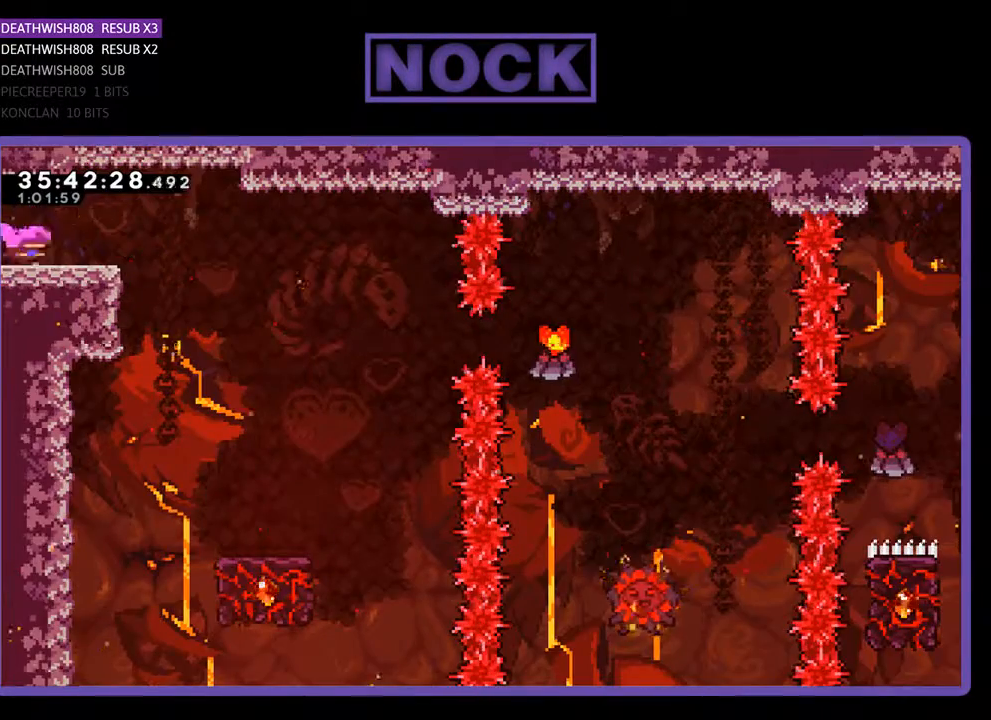
{"buttons": ["R2", "DPAD_RIGHT"], "events": [[100, "CROSS", "down"], [267, "CROSS", "up"]]}
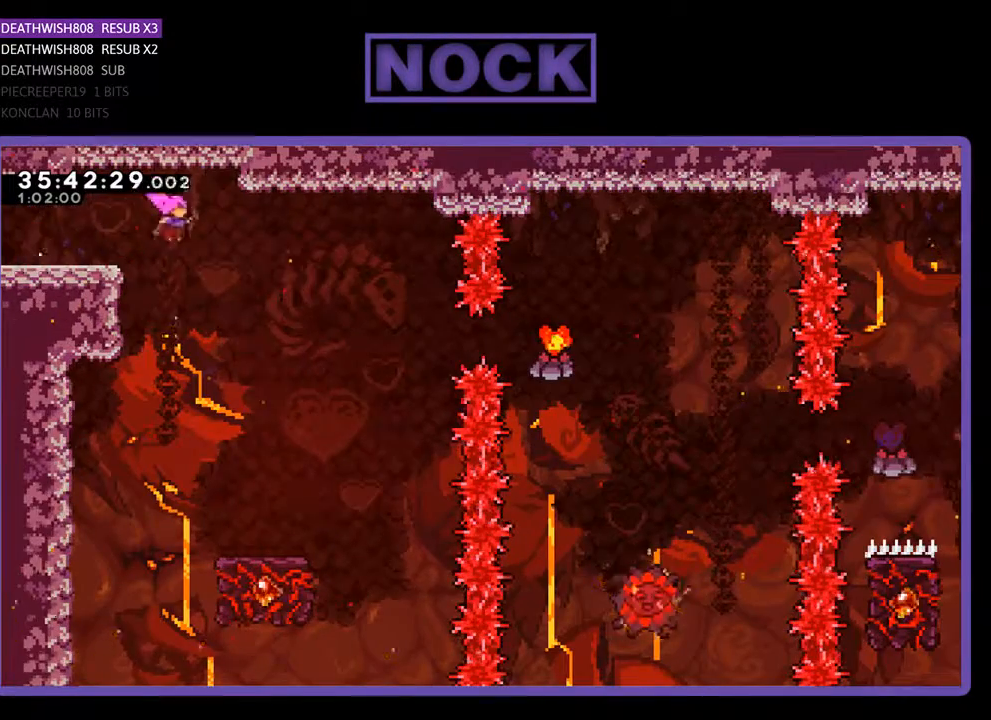
{"buttons": ["R2", "DPAD_RIGHT"], "events": [[233, "DPAD_RIGHT", "up"], [300, "DPAD_RIGHT", "down"], [367, "DPAD_RIGHT", "up"], [500, "DPAD_RIGHT", "down"]]}
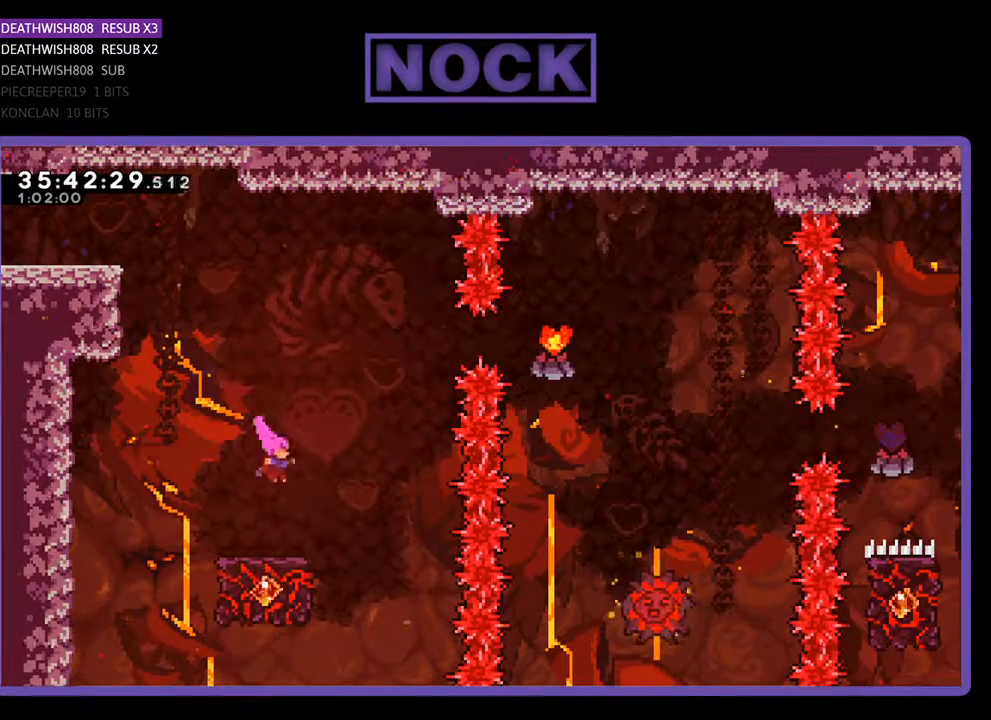
{"buttons": ["R2", "DPAD_UP"], "events": [[133, "DPAD_RIGHT", "up"], [400, "DPAD_UP", "down"]]}